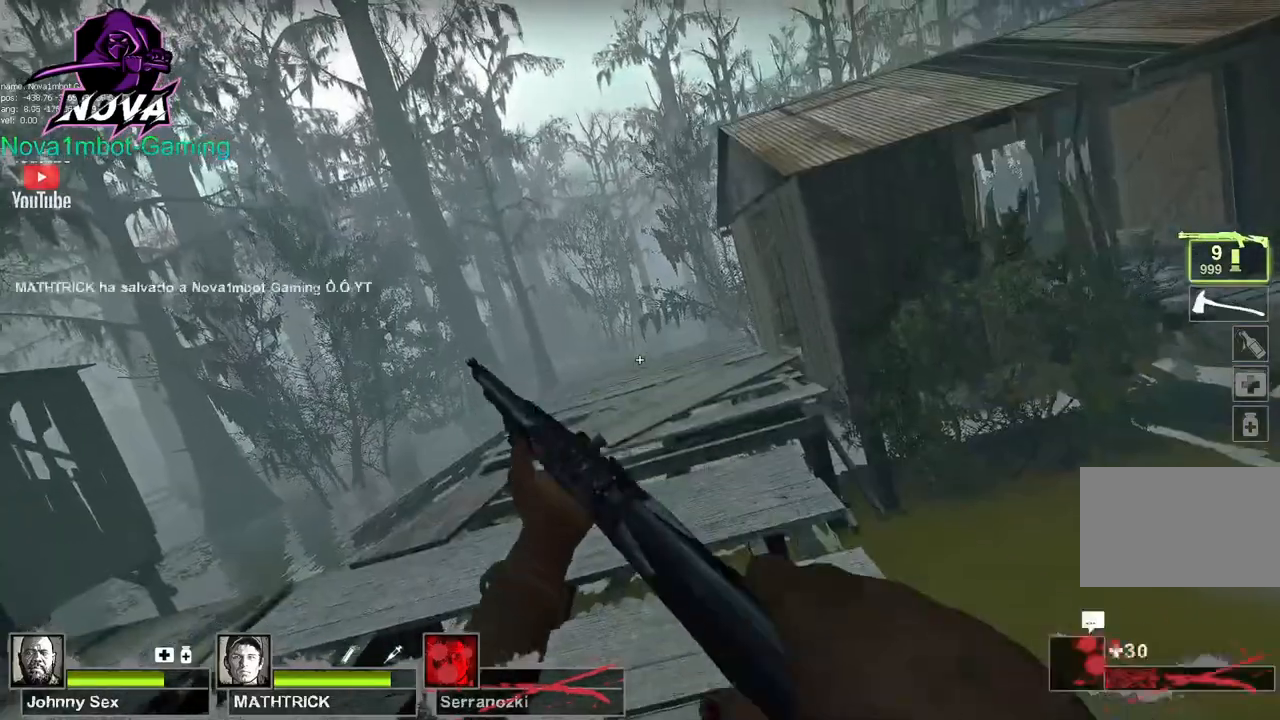
Gameplay with keyboard and mouse; each line is a JSON object with the keys and mouse buttons held at the frame after it. "events" lists presses ("down") and releases ("up") of "1", "2", "3", "4", "5", "a", "alt", "c", "caps_lock", "ctrl", "d", "e", "f", "g", "q", "r", "s", "shift", "space", "t", "tab", "v", "w", "x", "z", "mouse_left", "mouse_wheel" and "mouse_right" between this image and that frame as [ms after this image, input, new state], when the widget could be followed in between. "mouse_left", "mouse_wheel", "mouse_right" = the "left", "wheel", "right" buttons of the "mouse" list. No other keys are recorded. "wheel" means that the mouse wheel is clicked or scrolled. Not read: mouse_move.
{"keys": ["a", "w"], "mouse": [], "events": [[150, "w", "down"], [200, "a", "down"]]}
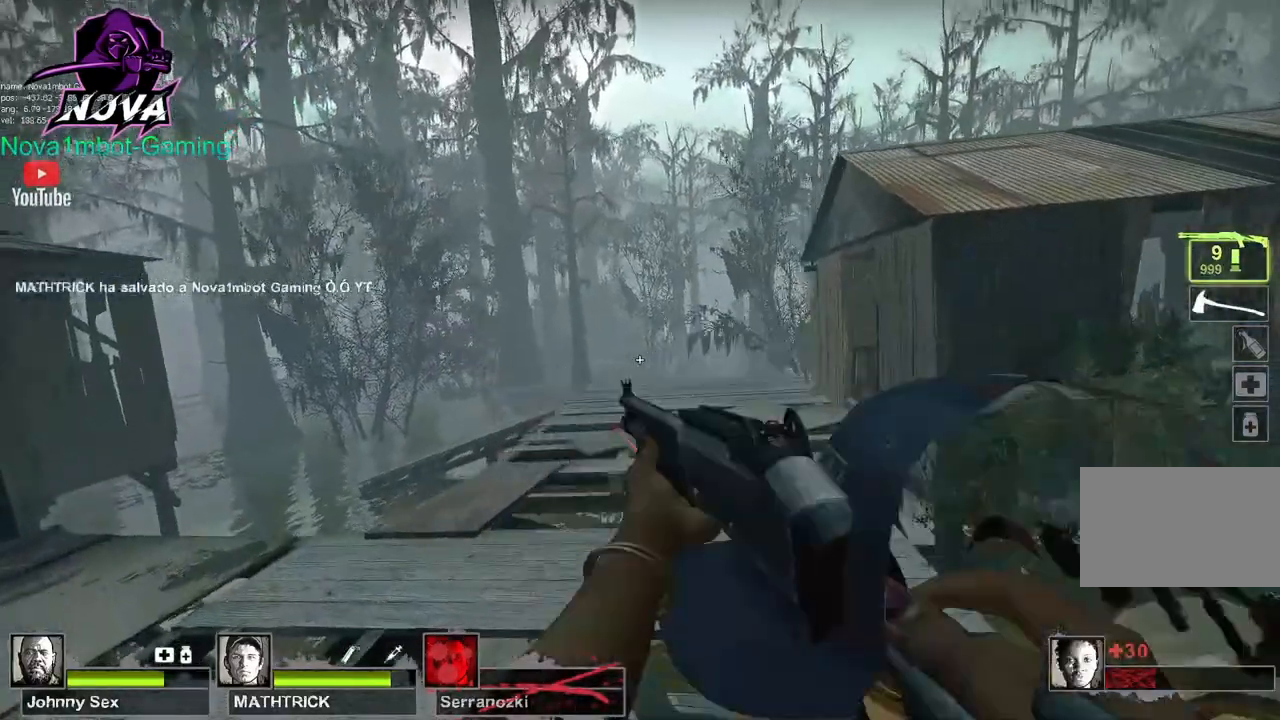
{"keys": ["w"], "mouse": [], "events": [[300, "a", "up"]]}
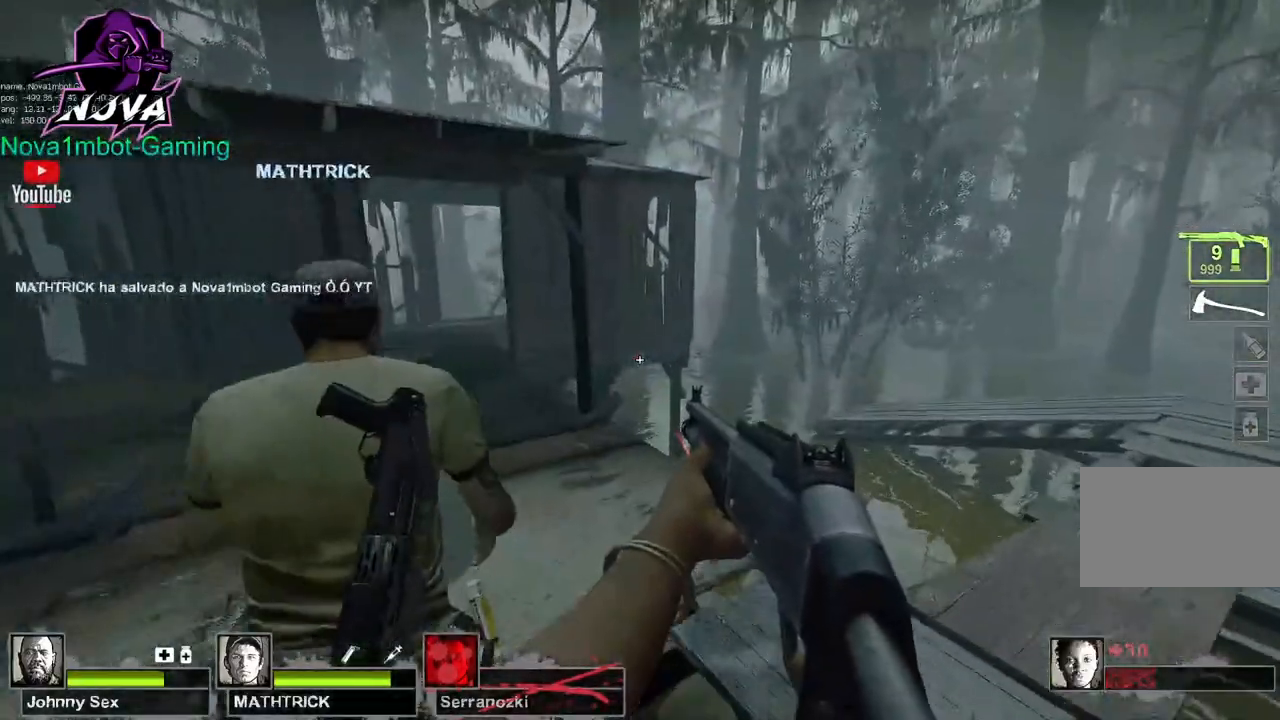
{"keys": ["a"], "mouse": [], "events": [[283, "a", "down"], [283, "space", "down"], [317, "w", "up"], [367, "space", "up"]]}
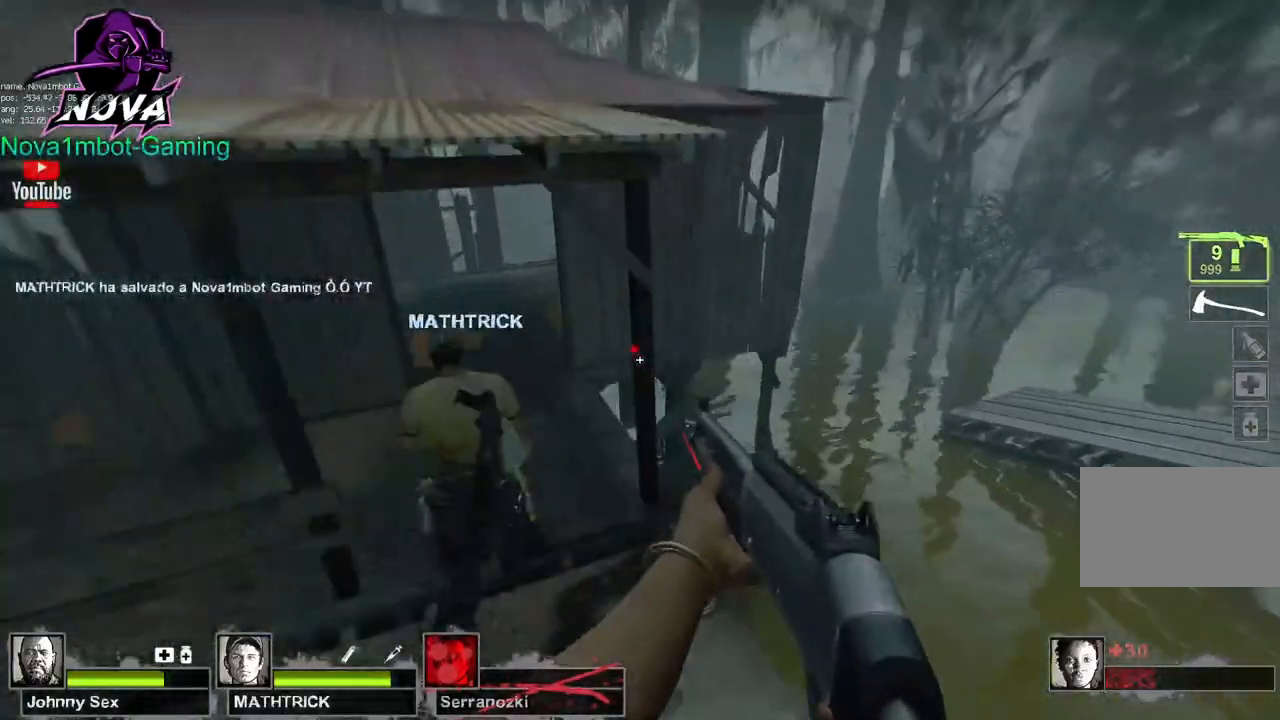
{"keys": ["w"], "mouse": [], "events": [[200, "w", "down"], [250, "a", "up"]]}
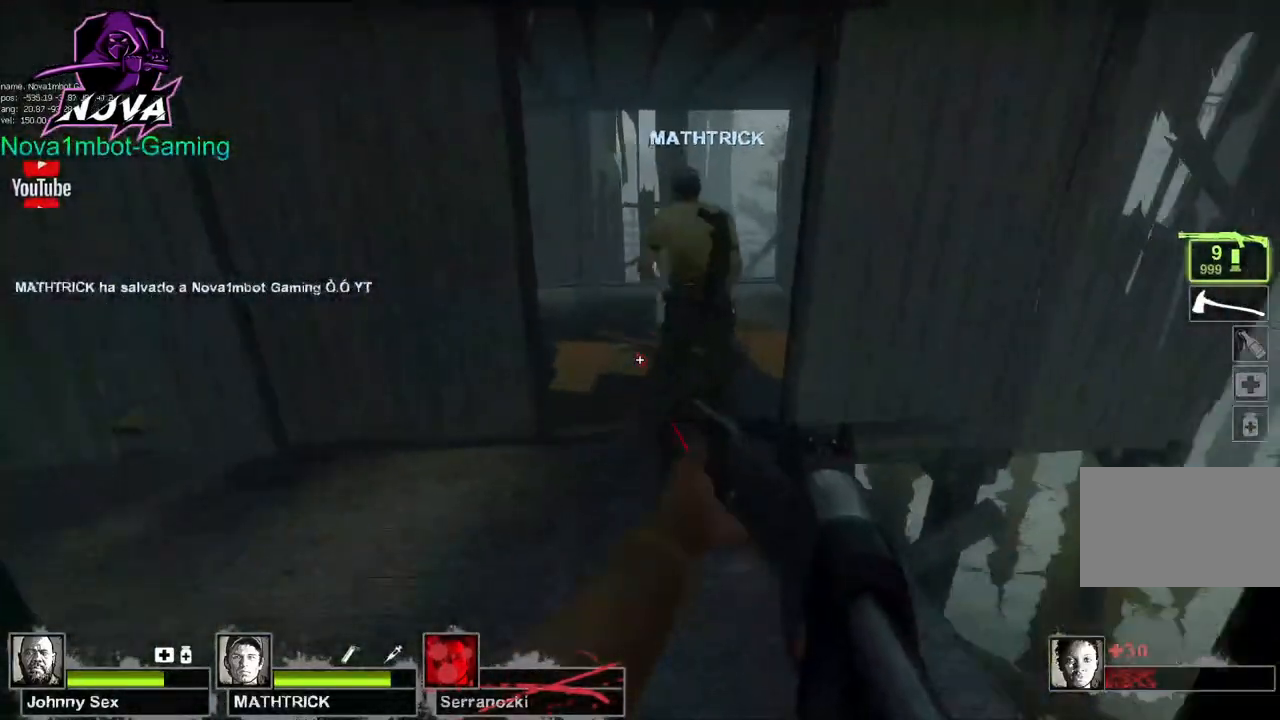
{"keys": ["w"], "mouse": [], "events": [[167, "f", "down"], [267, "f", "up"], [350, "f", "down"], [500, "f", "up"]]}
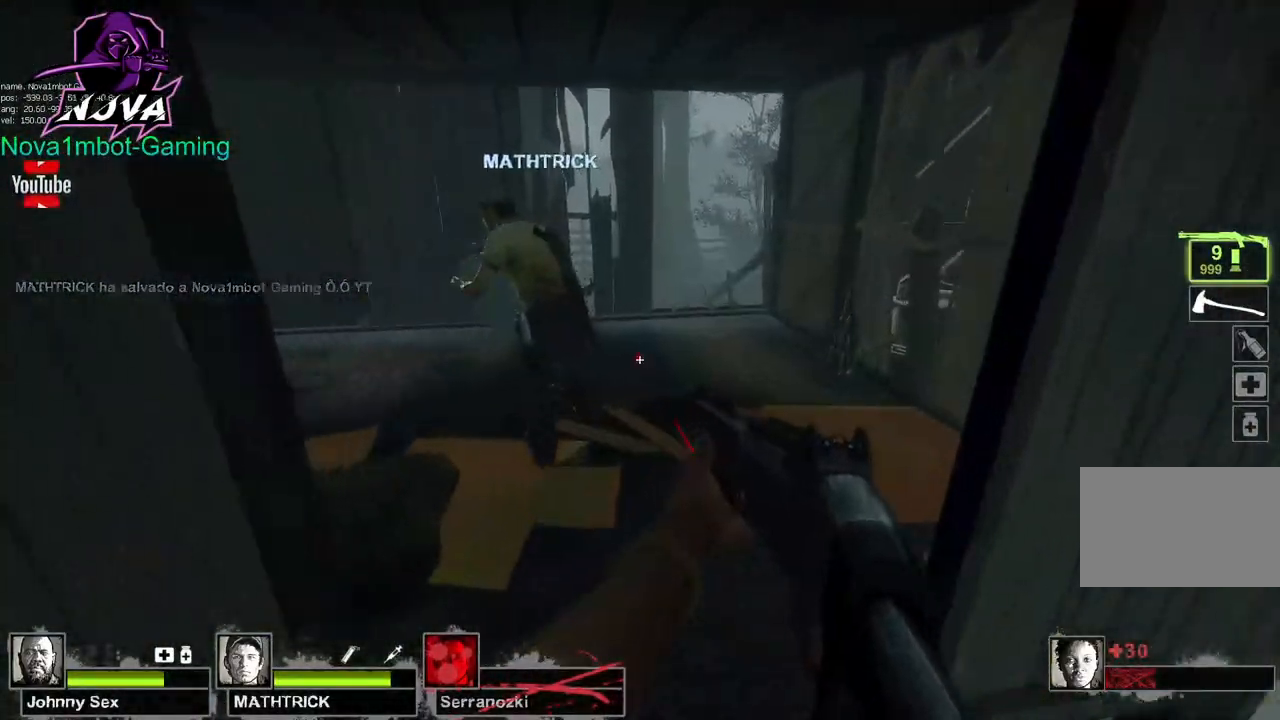
{"keys": ["w"], "mouse": [], "events": []}
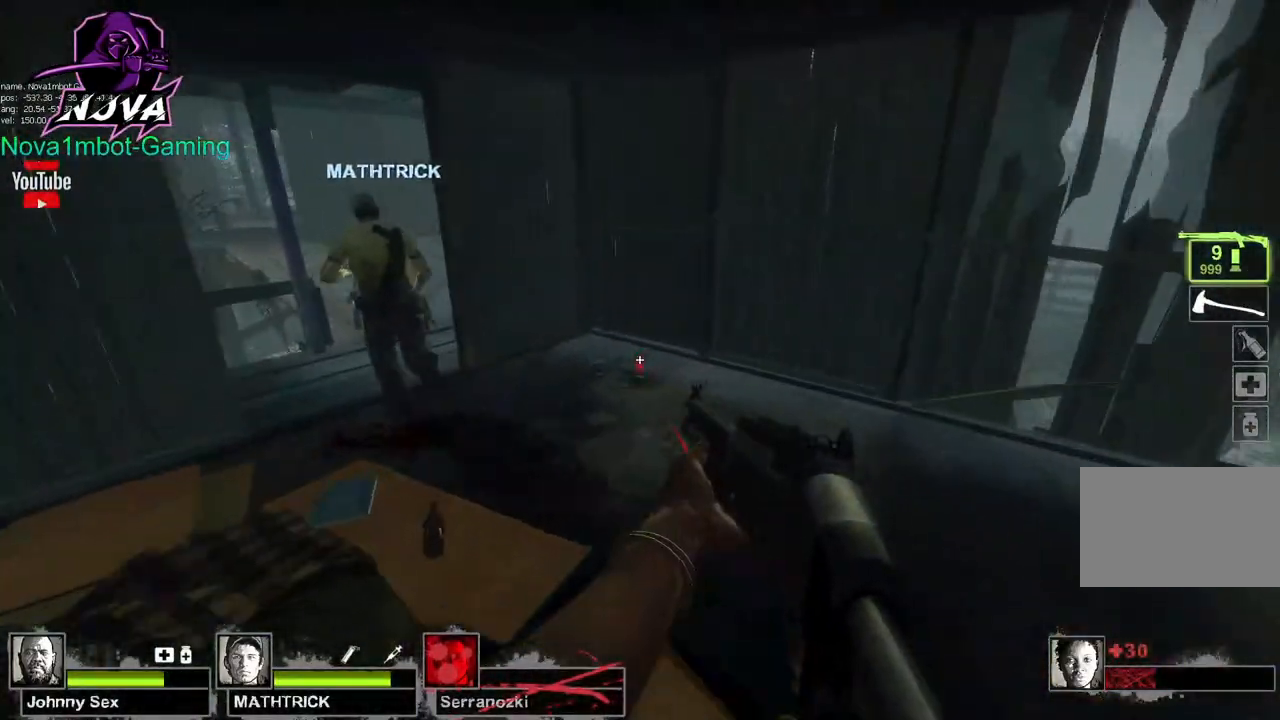
{"keys": ["a"], "mouse": [], "events": [[150, "space", "down"], [200, "w", "up"], [250, "a", "down"], [250, "space", "up"]]}
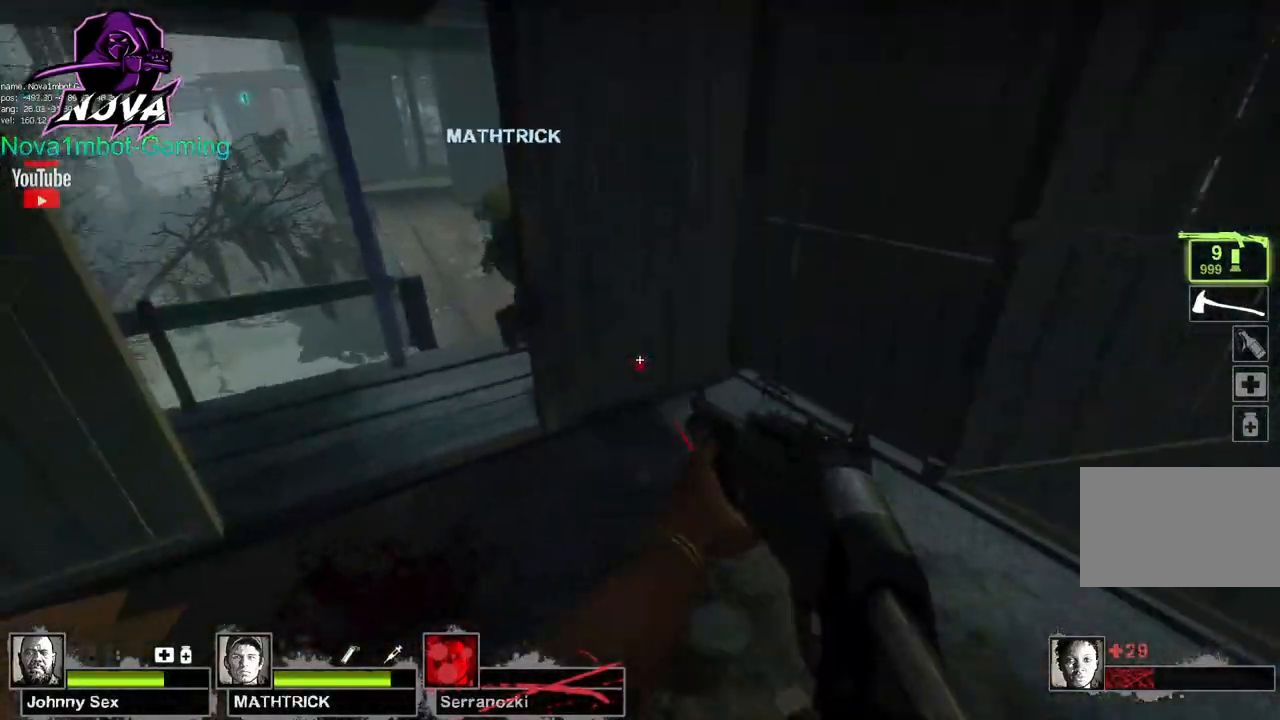
{"keys": ["d", "w"], "mouse": [], "events": [[217, "w", "down"], [367, "a", "up"], [450, "d", "down"]]}
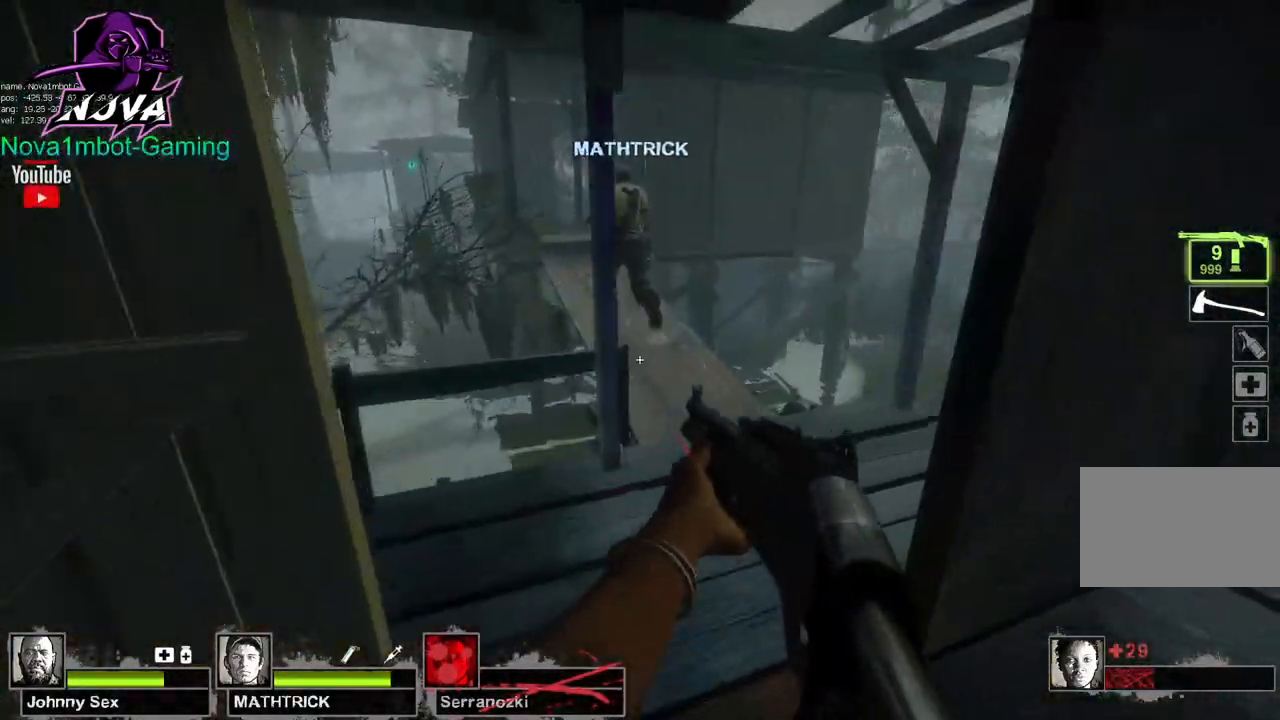
{"keys": ["w"], "mouse": [], "events": [[183, "d", "up"]]}
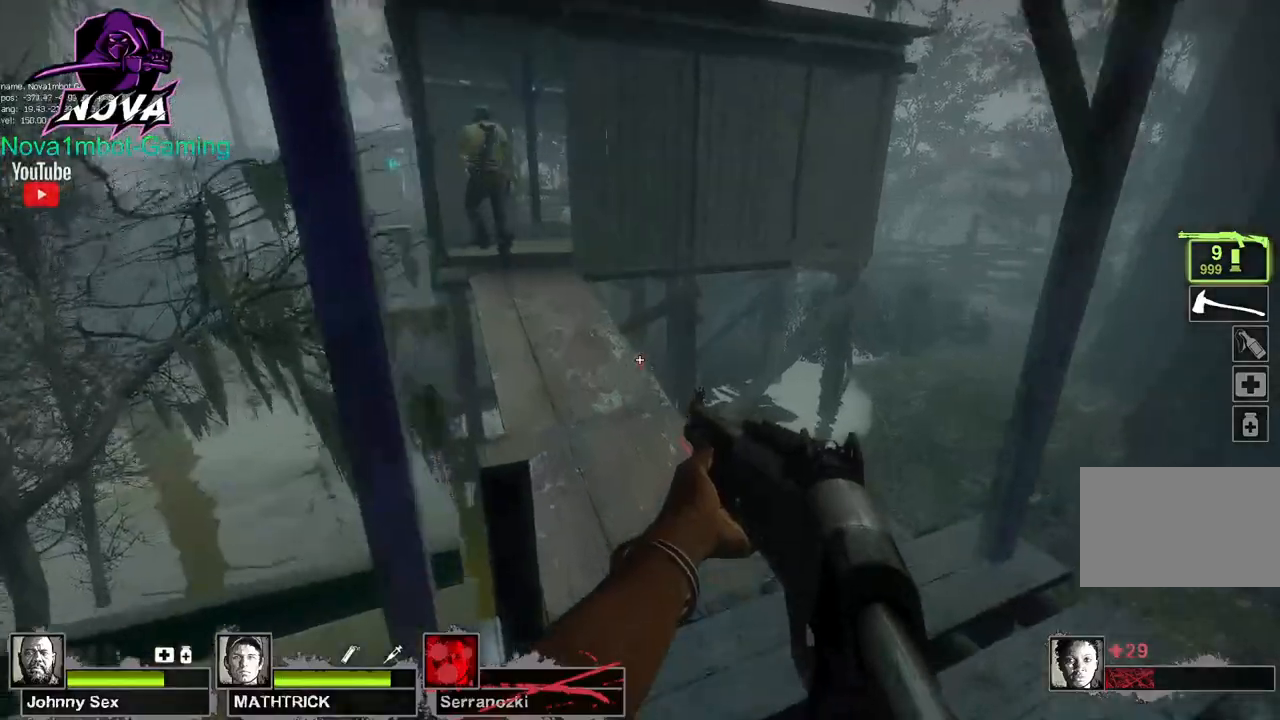
{"keys": ["w"], "mouse": [], "events": [[17, "d", "down"], [200, "d", "up"]]}
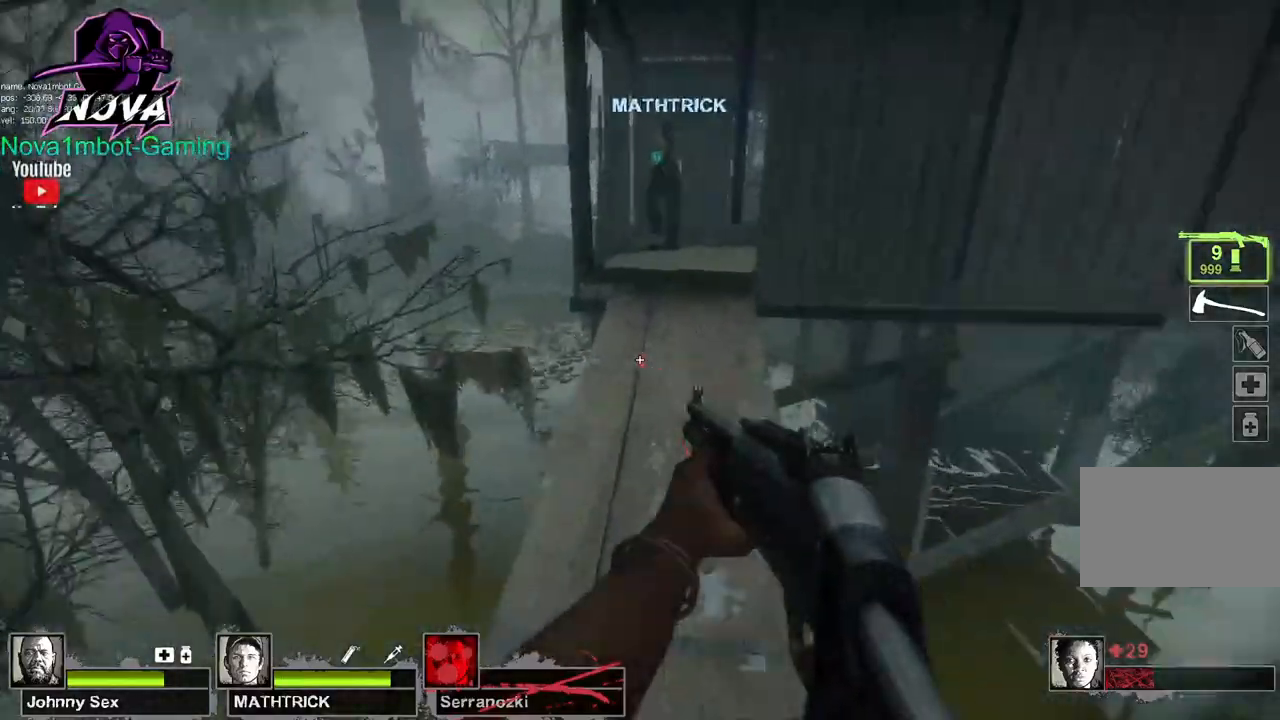
{"keys": ["w"], "mouse": [], "events": []}
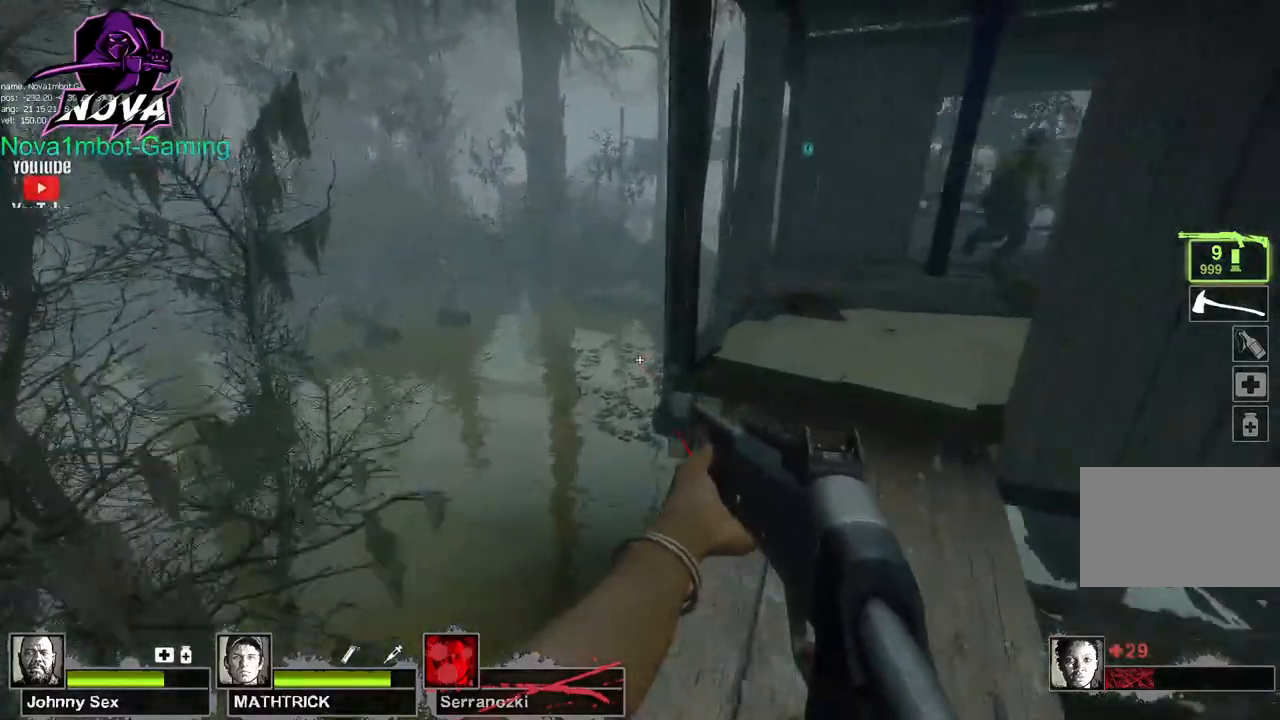
{"keys": ["w"], "mouse": [], "events": [[83, "d", "down"], [233, "d", "up"]]}
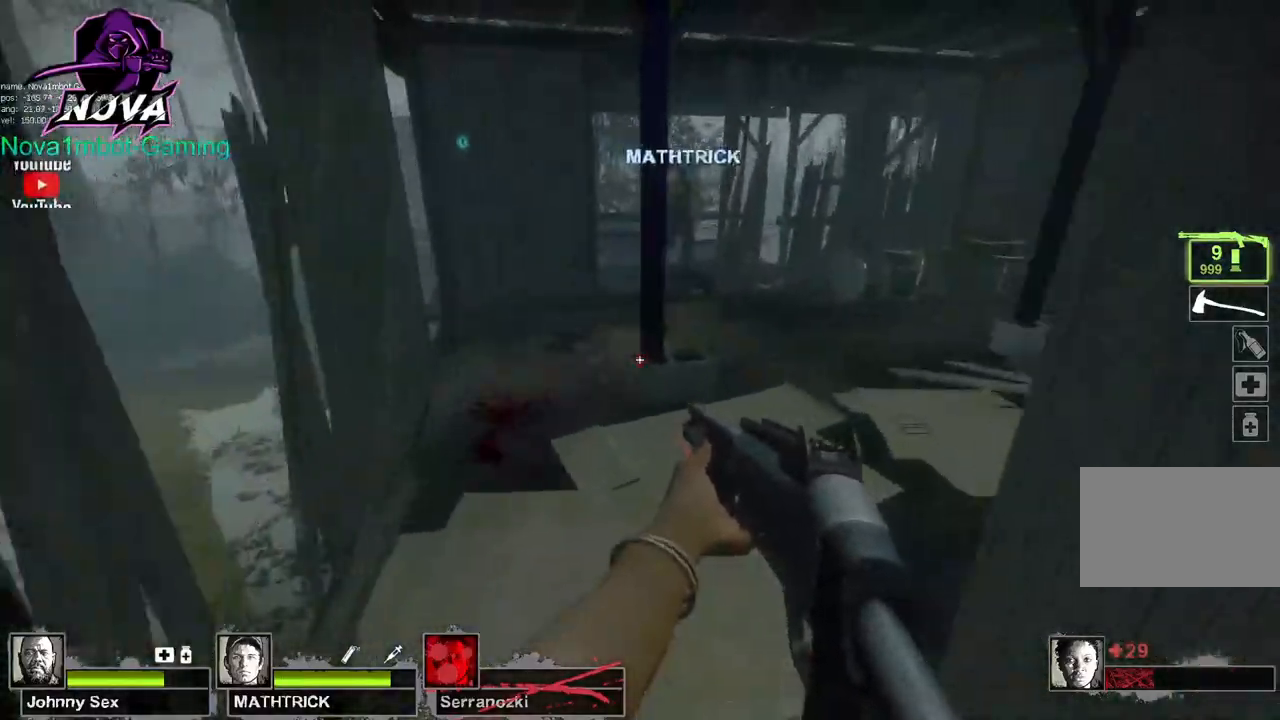
{"keys": ["d", "w"], "mouse": [], "events": [[383, "d", "down"]]}
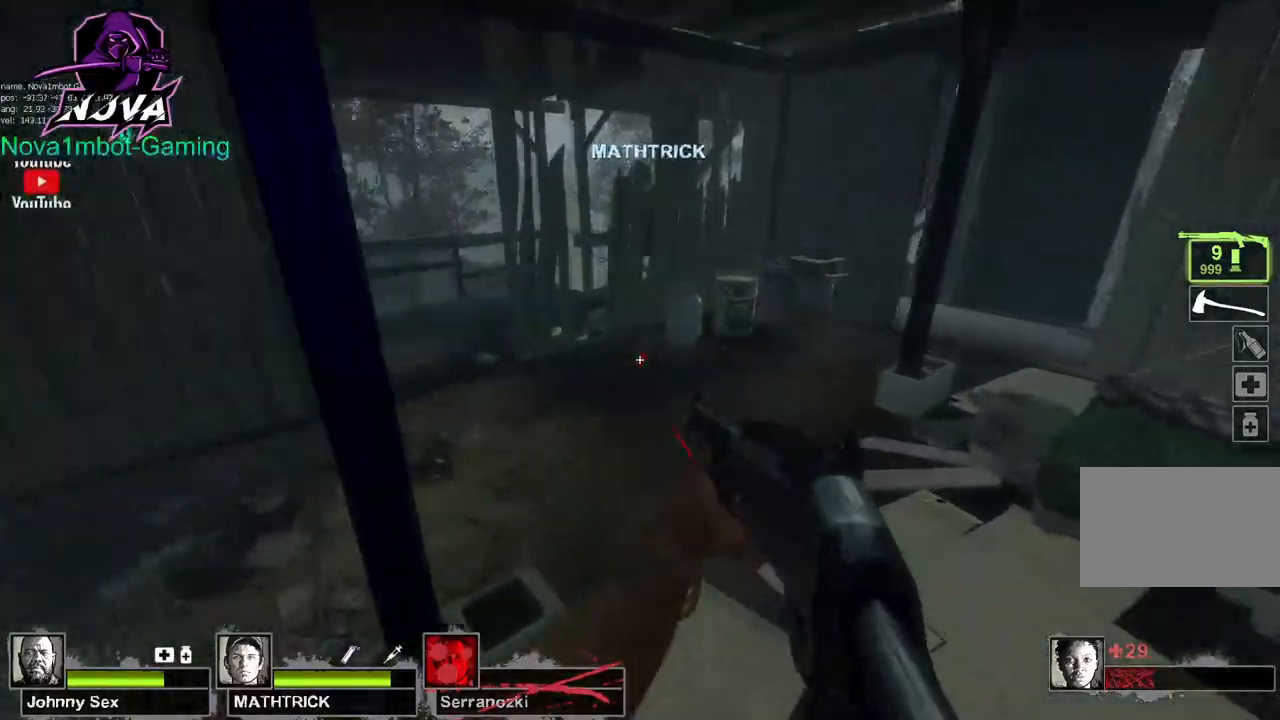
{"keys": ["w"], "mouse": [], "events": [[33, "d", "up"]]}
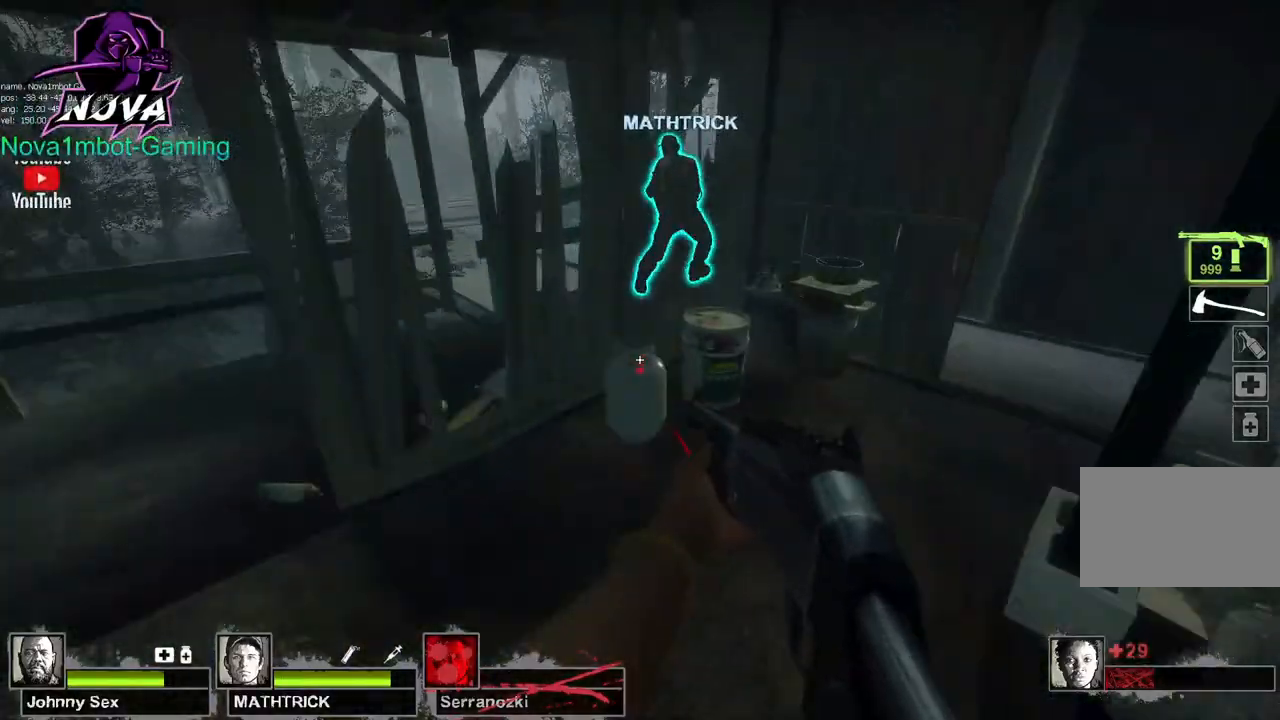
{"keys": ["a", "w"], "mouse": [], "events": [[50, "a", "down"], [133, "w", "up"], [183, "e", "down"], [283, "e", "up"], [367, "w", "down"]]}
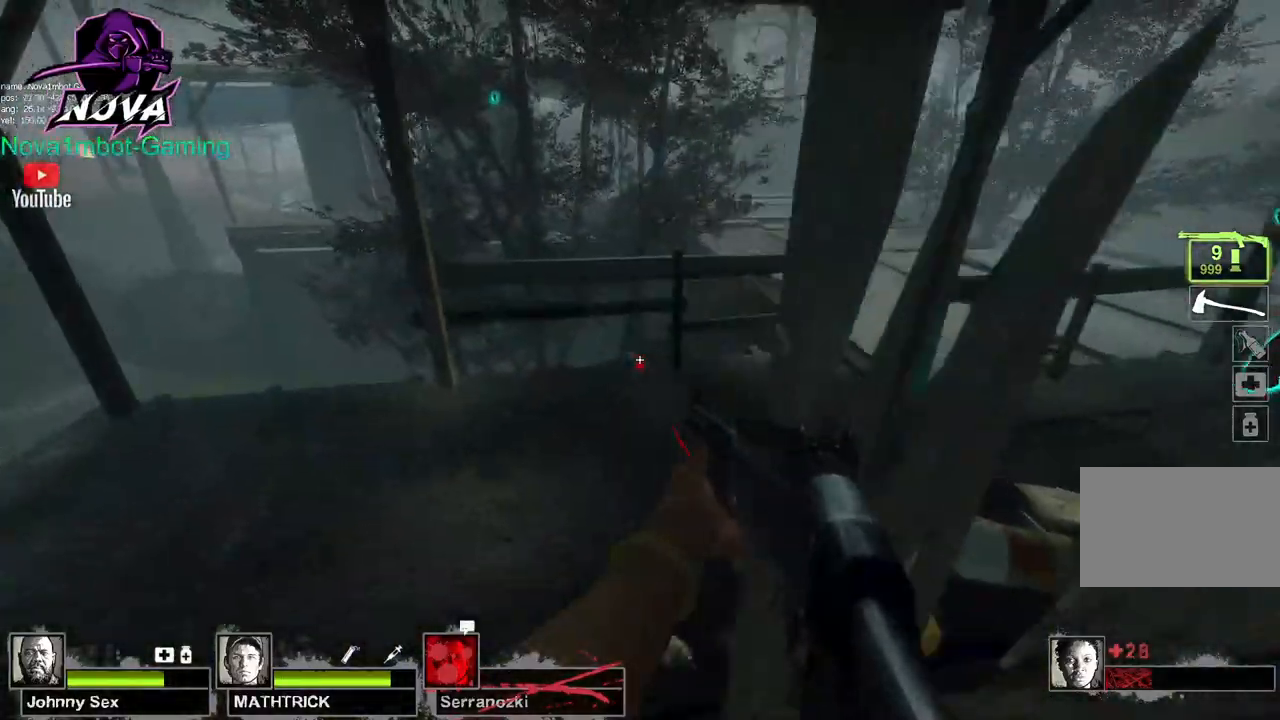
{"keys": ["w"], "mouse": [], "events": [[250, "a", "up"]]}
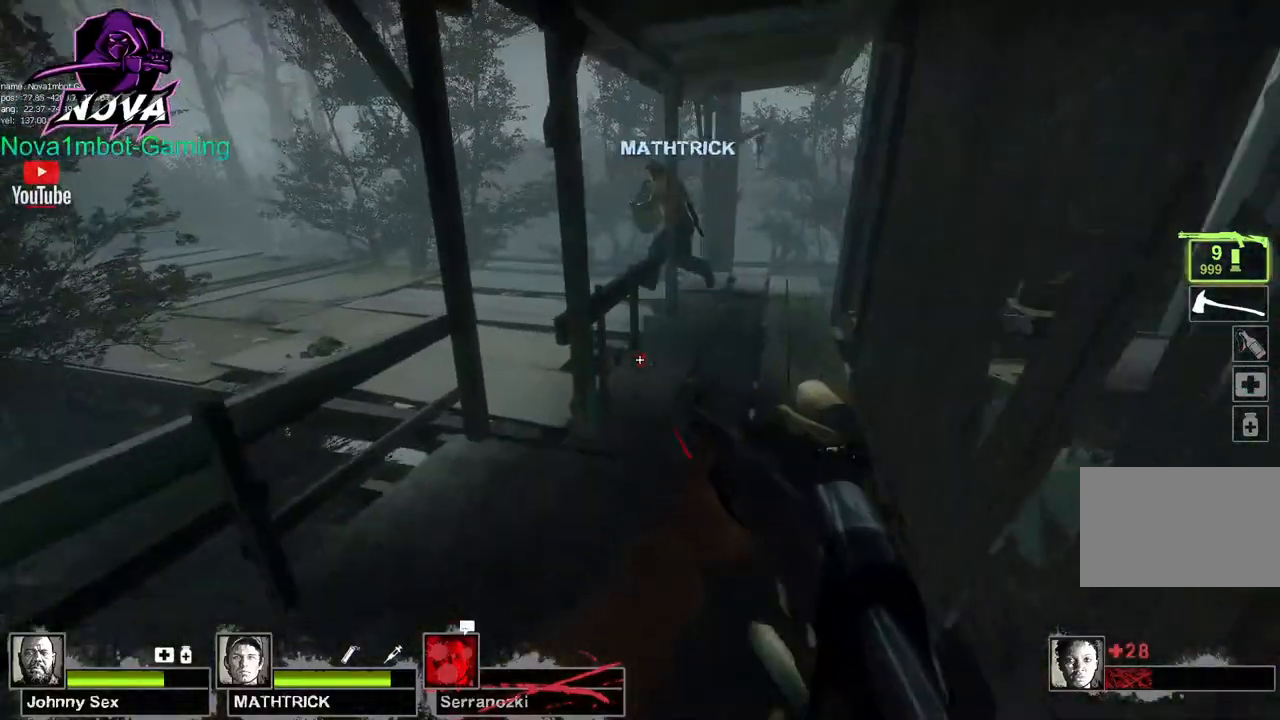
{"keys": ["w"], "mouse": [], "events": [[67, "d", "down"], [350, "d", "up"]]}
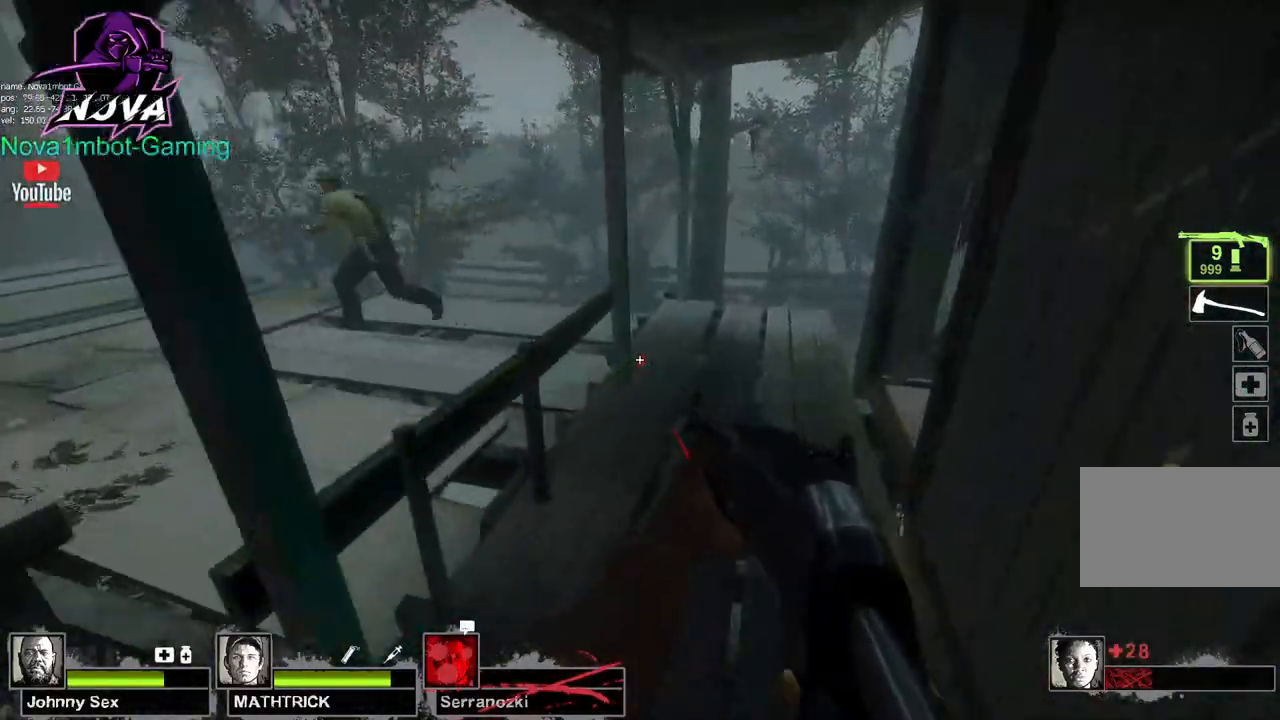
{"keys": ["w"], "mouse": [], "events": [[283, "d", "down"], [417, "d", "up"]]}
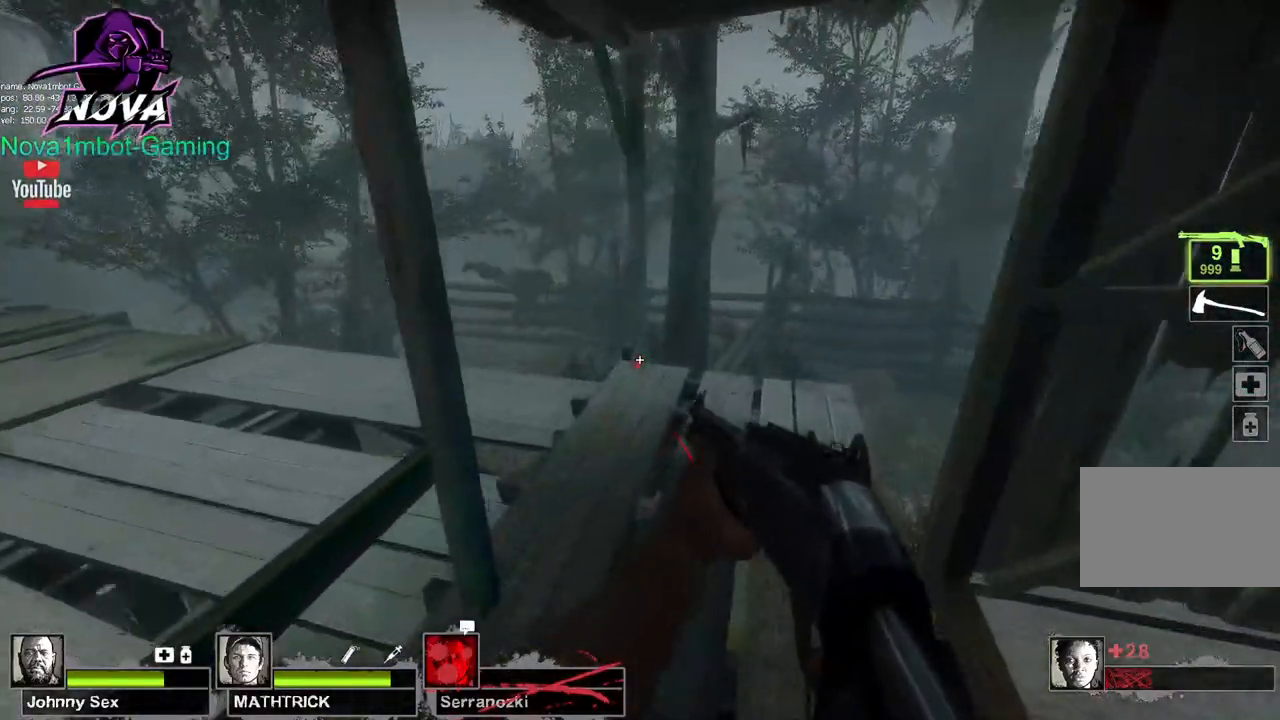
{"keys": ["w"], "mouse": [], "events": []}
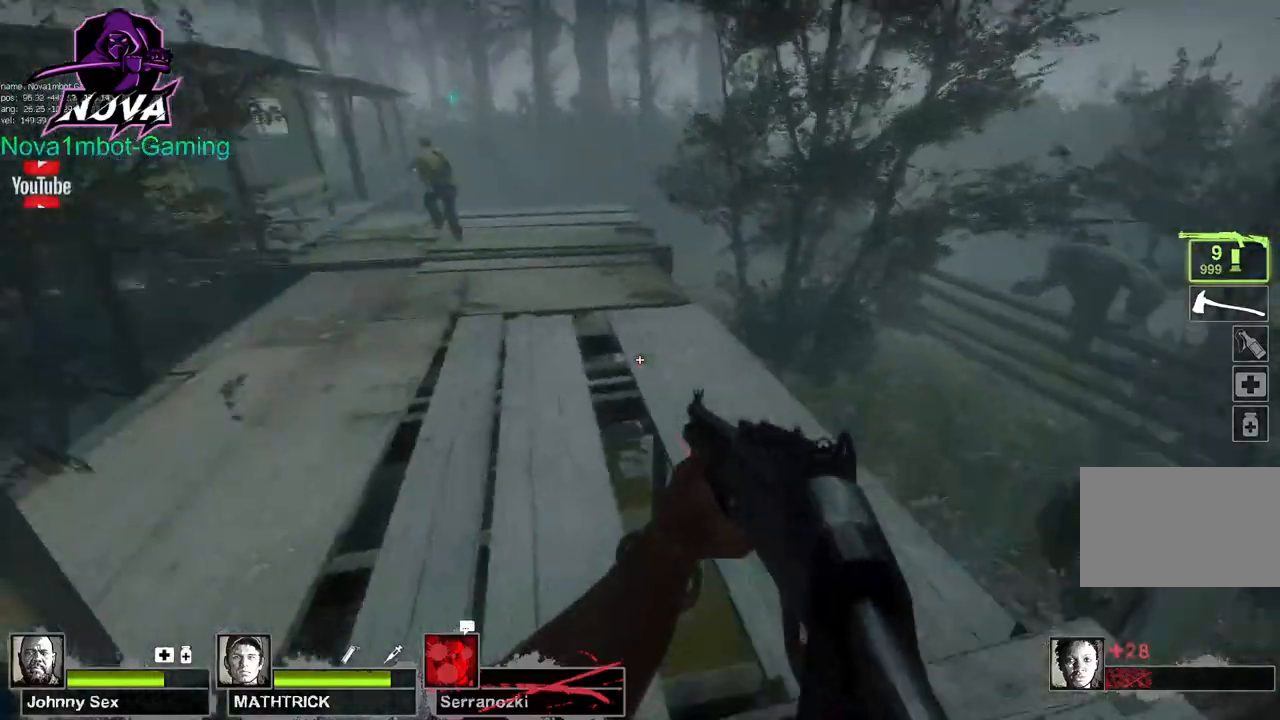
{"keys": ["space", "w"], "mouse": [], "events": [[500, "space", "down"]]}
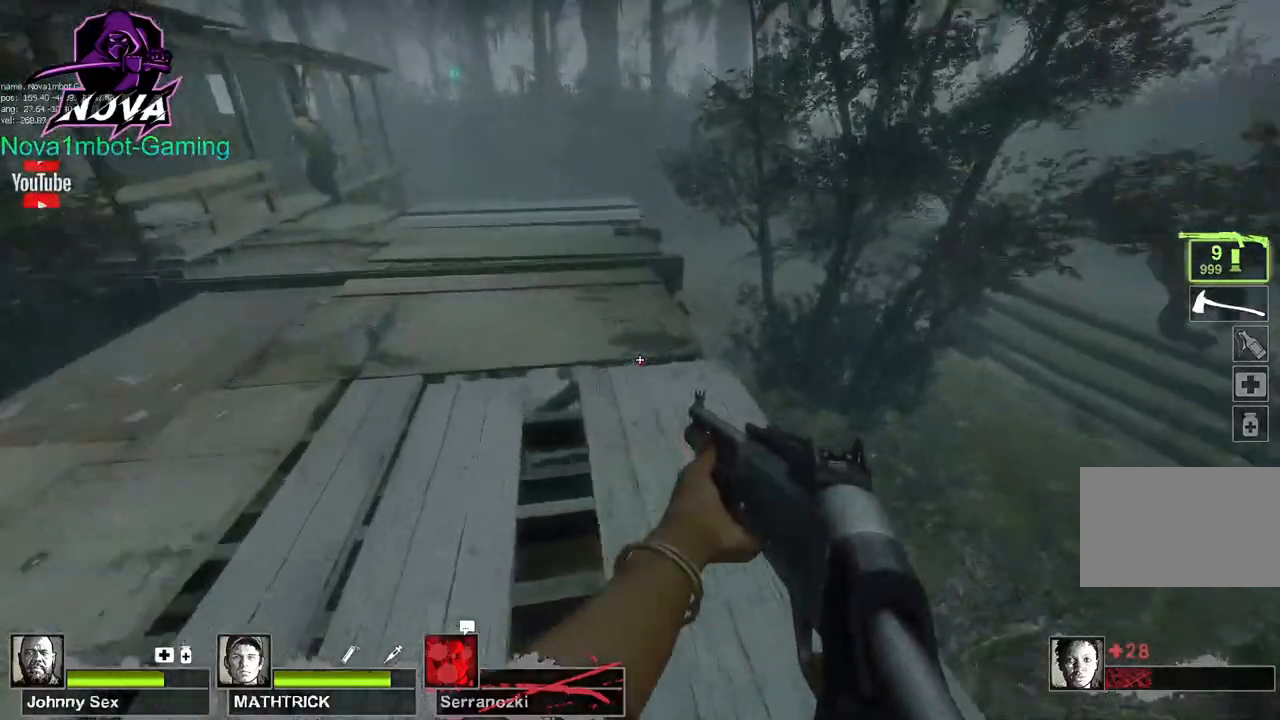
{"keys": ["a"], "mouse": [], "events": [[50, "w", "up"], [100, "a", "down"], [100, "space", "up"]]}
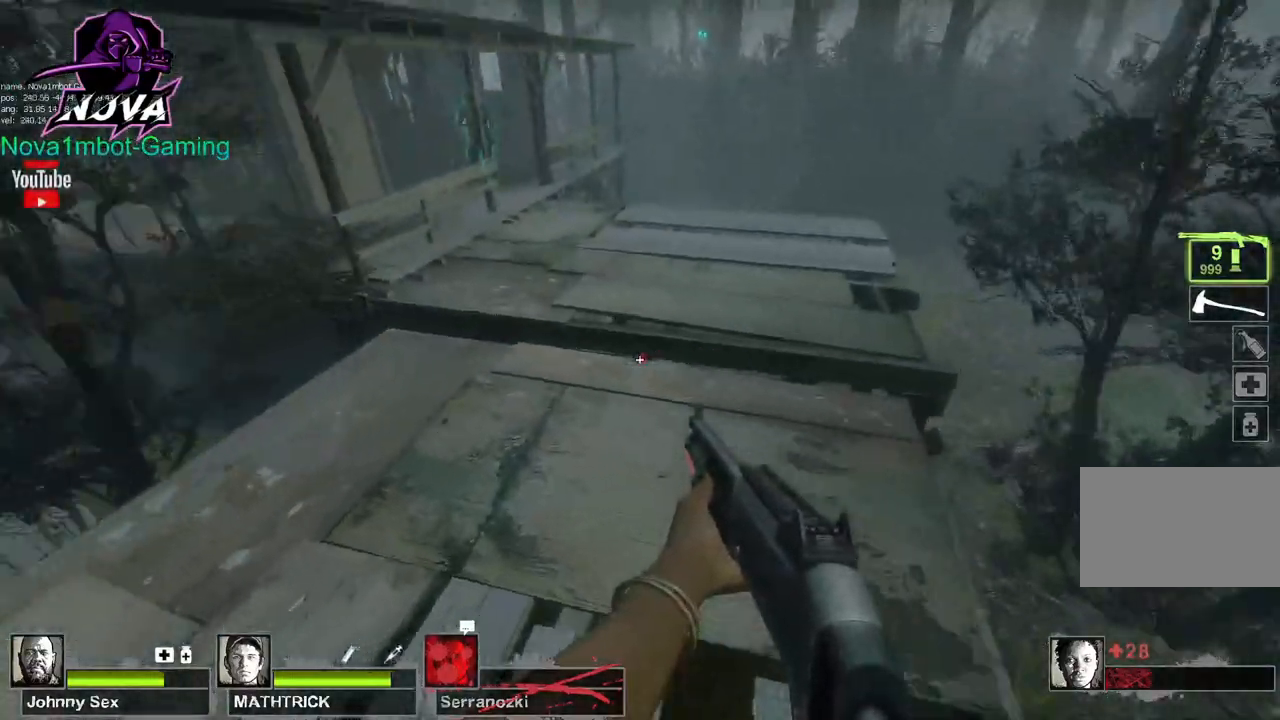
{"keys": ["d"], "mouse": [], "events": [[150, "d", "down"], [150, "space", "down"], [200, "a", "up"], [250, "space", "up"]]}
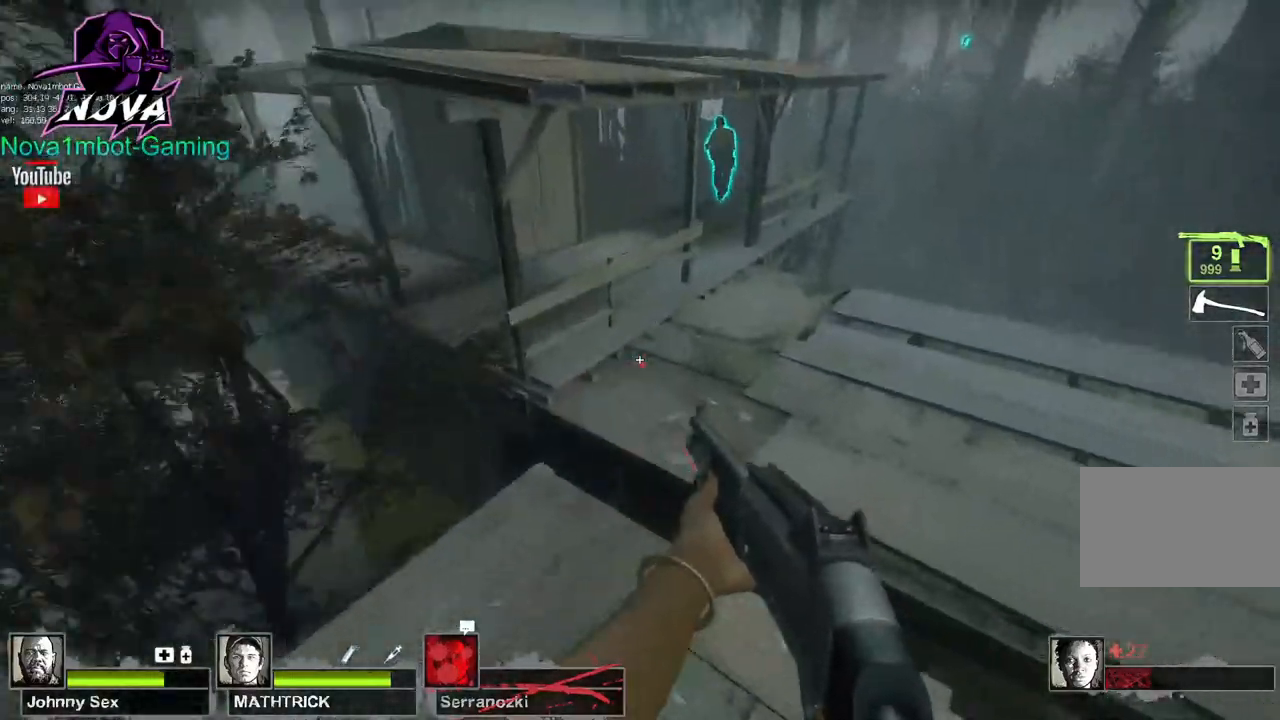
{"keys": ["a"], "mouse": [], "events": [[300, "a", "down"], [300, "space", "down"], [350, "d", "up"], [450, "space", "up"]]}
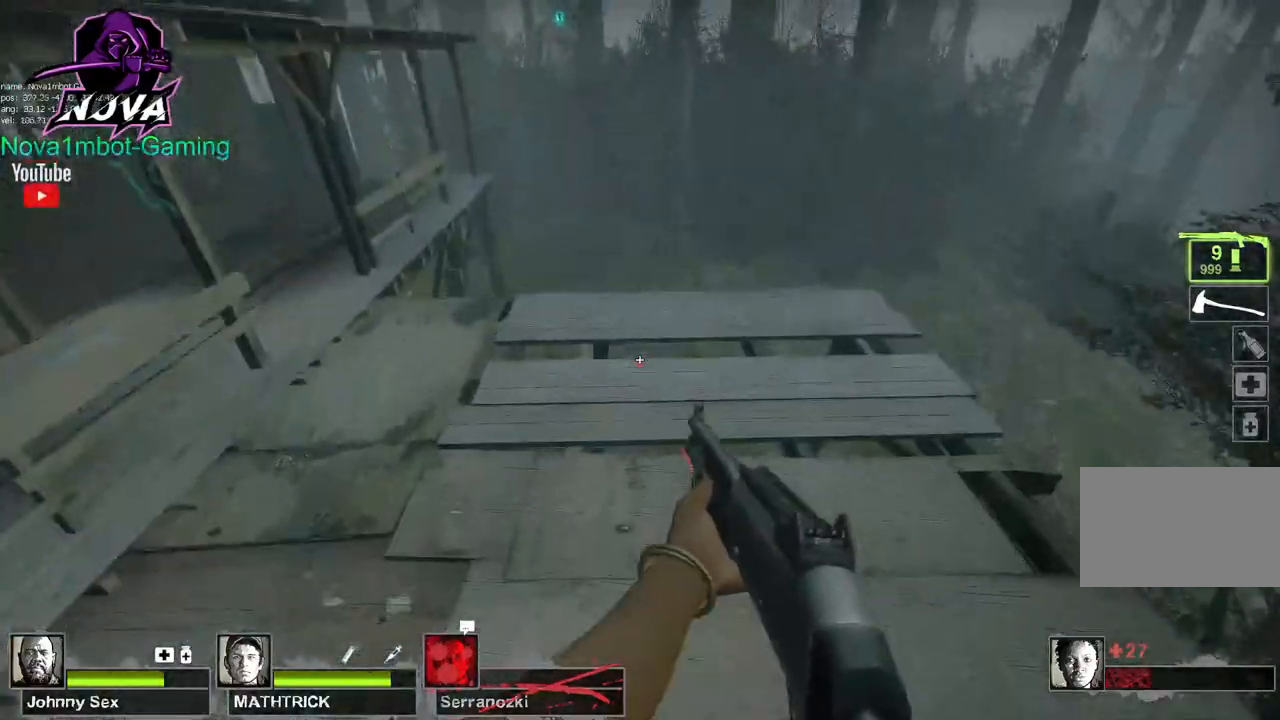
{"keys": ["a", "space"], "mouse": [], "events": [[467, "space", "down"]]}
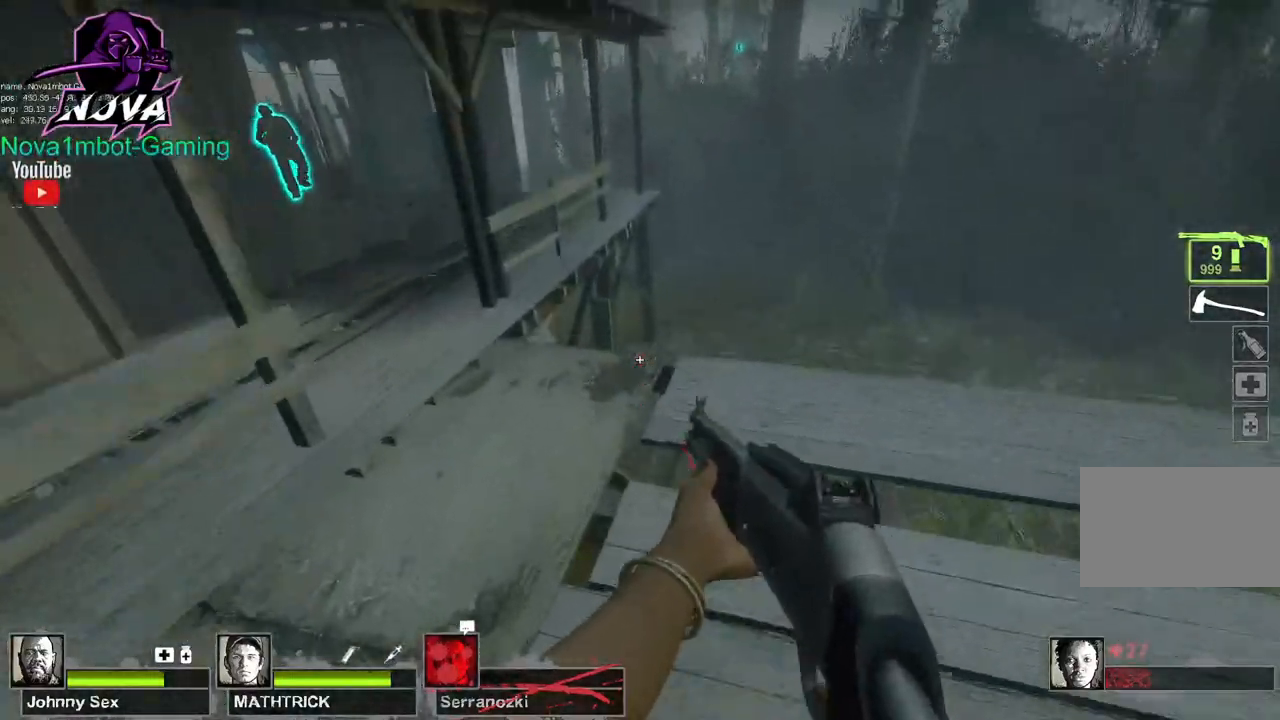
{"keys": ["a", "w"], "mouse": [], "events": [[100, "space", "up"], [483, "w", "down"]]}
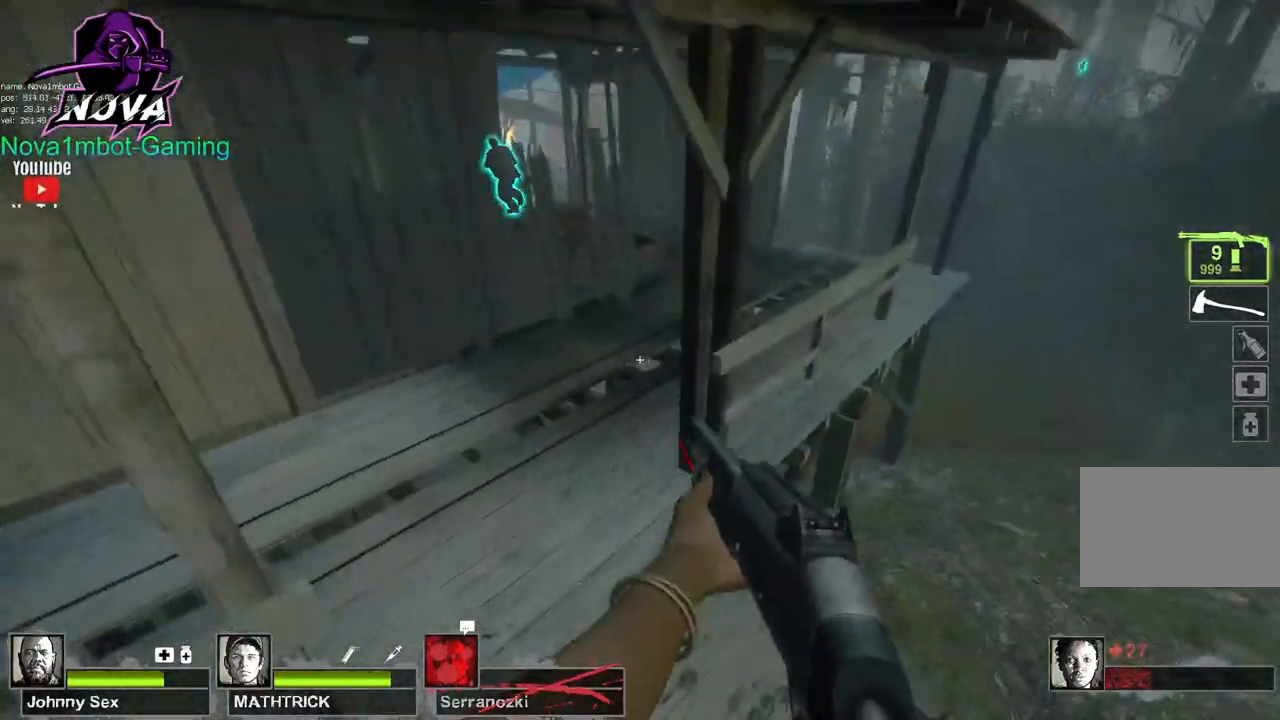
{"keys": ["w"], "mouse": [], "events": [[267, "a", "up"]]}
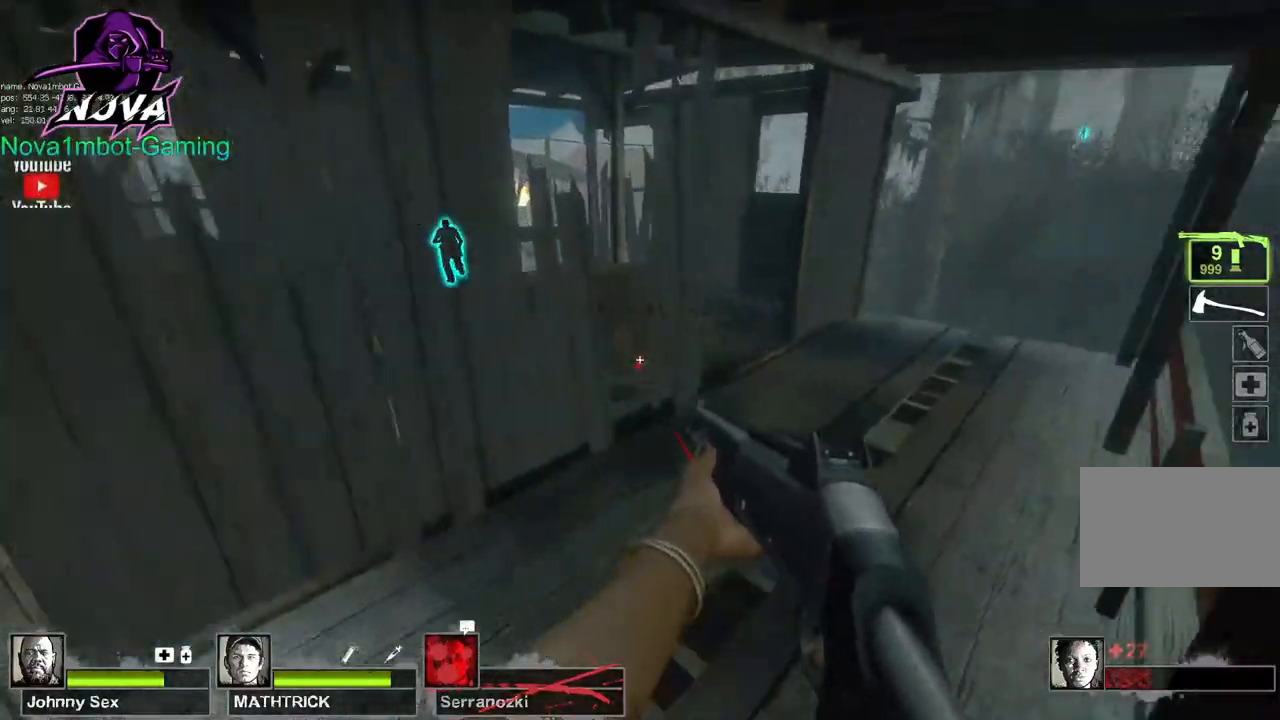
{"keys": ["f", "w"], "mouse": [], "events": [[283, "f", "down"], [367, "f", "up"], [467, "f", "down"]]}